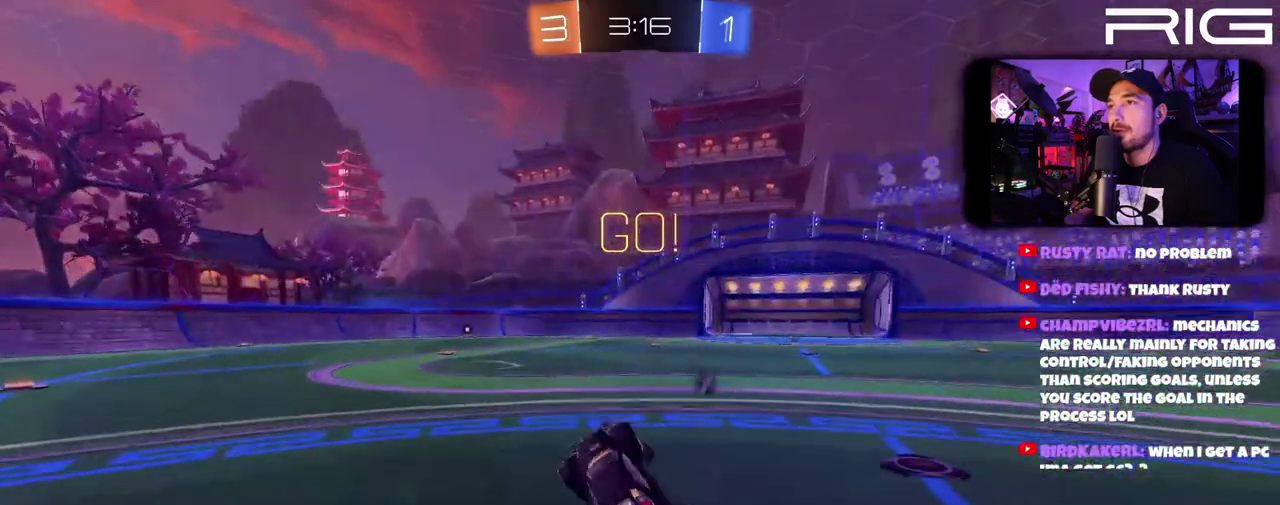
Gameplay with a controller (Xbox layout); each line is a JSON object with the inputs held at the frame after it. "events" lists button and stick changes between this image and that frame as [ms after this image, input, new state], when the widget could be followed in between. This document gives stick clicks only as held states, not as events. Not read: L1 R1 START.
{"buttons": ["R2"], "left_stick": "up-left", "right_stick": "center", "events": []}
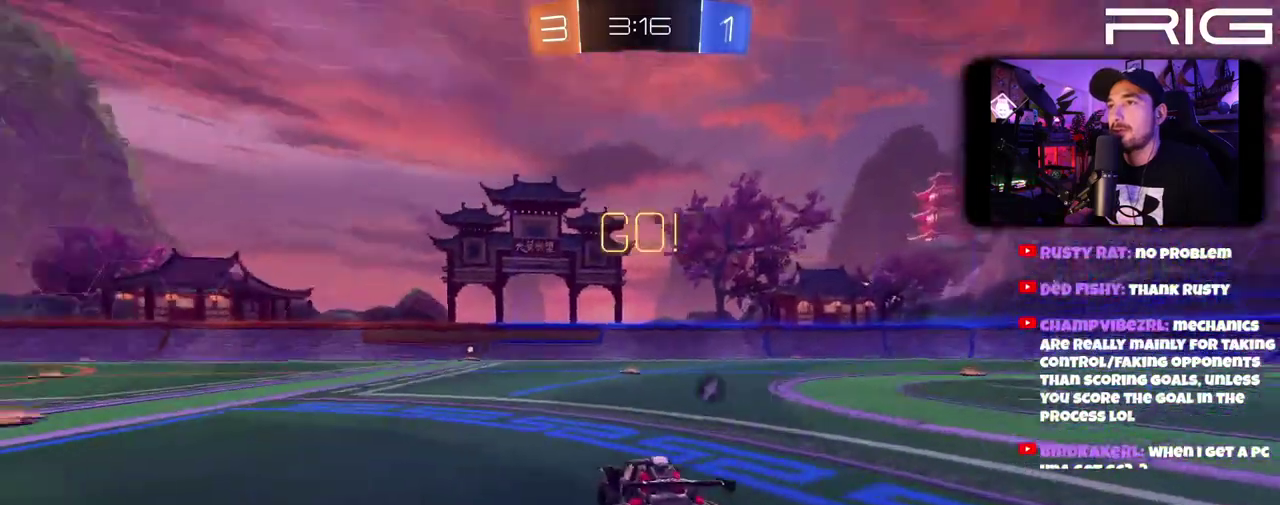
{"buttons": ["A", "R2"], "left_stick": "up", "right_stick": "center", "events": [[100, "left_stick", "center"], [350, "left_stick", "up-left"], [433, "left_stick", "up"], [483, "A", "down"]]}
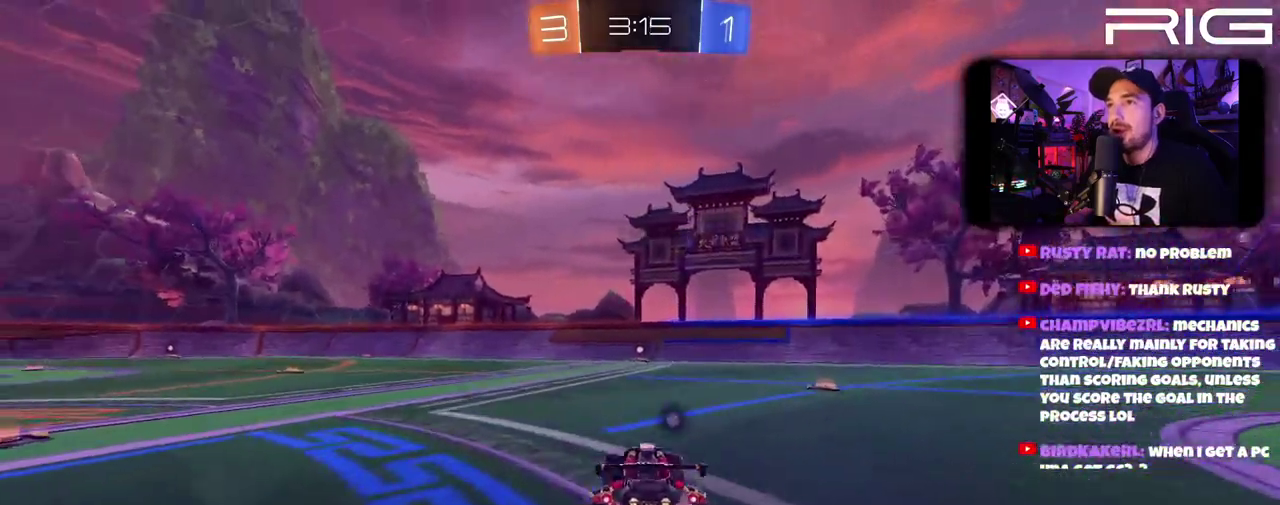
{"buttons": ["R2"], "left_stick": "center", "right_stick": "center"}
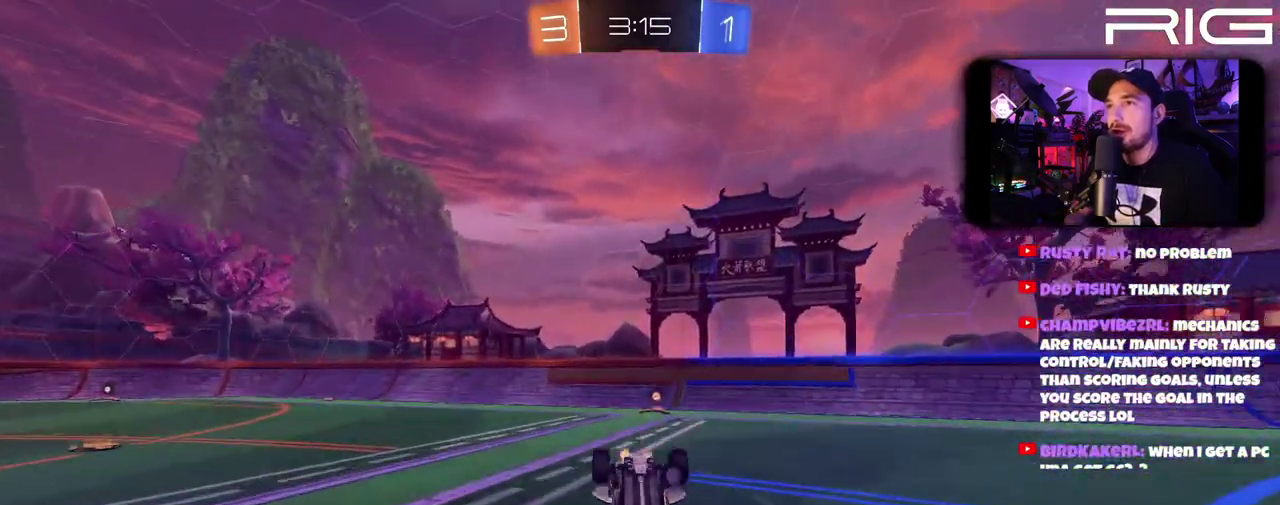
{"buttons": ["X", "R2"], "left_stick": "center", "right_stick": "center"}
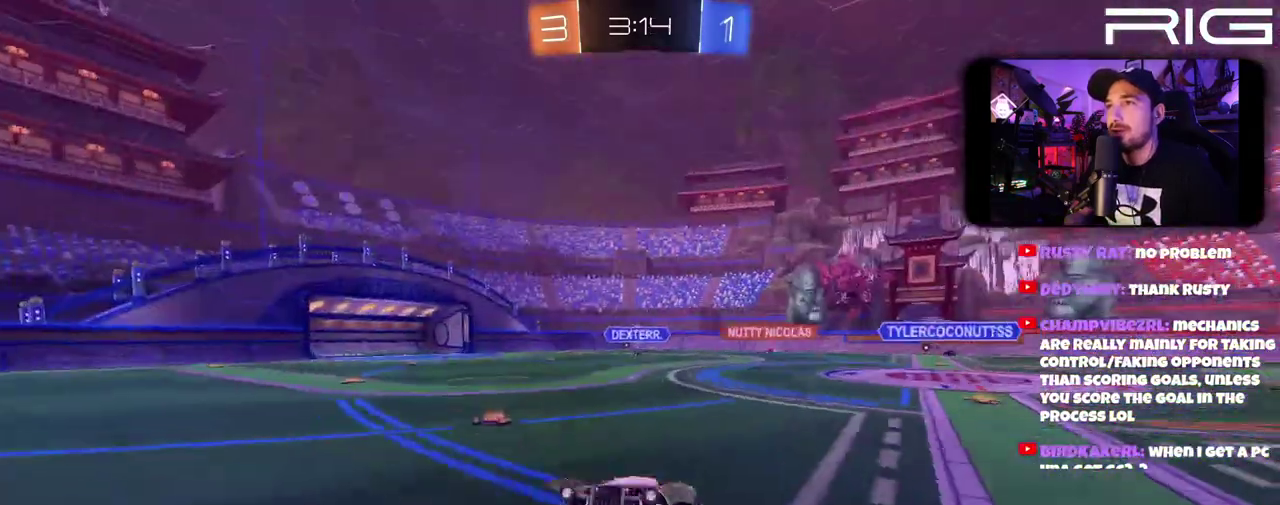
{"buttons": ["R2", "DPAD_LEFT"], "left_stick": "up-left", "right_stick": "center", "events": [[17, "X", "up"], [400, "left_stick", "up-left"], [483, "DPAD_LEFT", "down"]]}
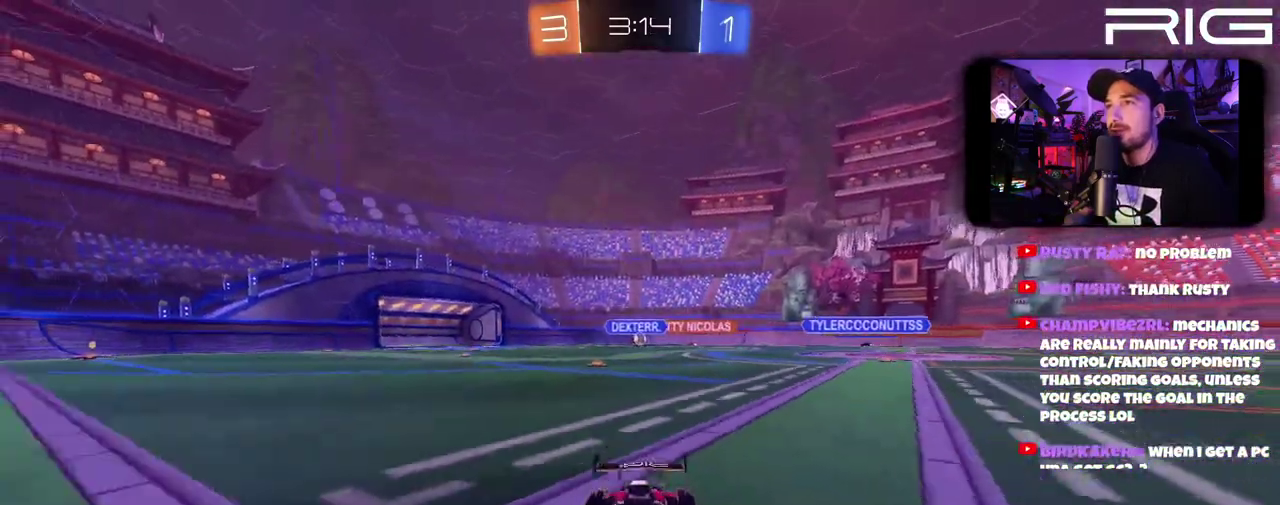
{"buttons": ["R2"], "left_stick": "up-left", "right_stick": "center", "events": [[150, "DPAD_LEFT", "up"]]}
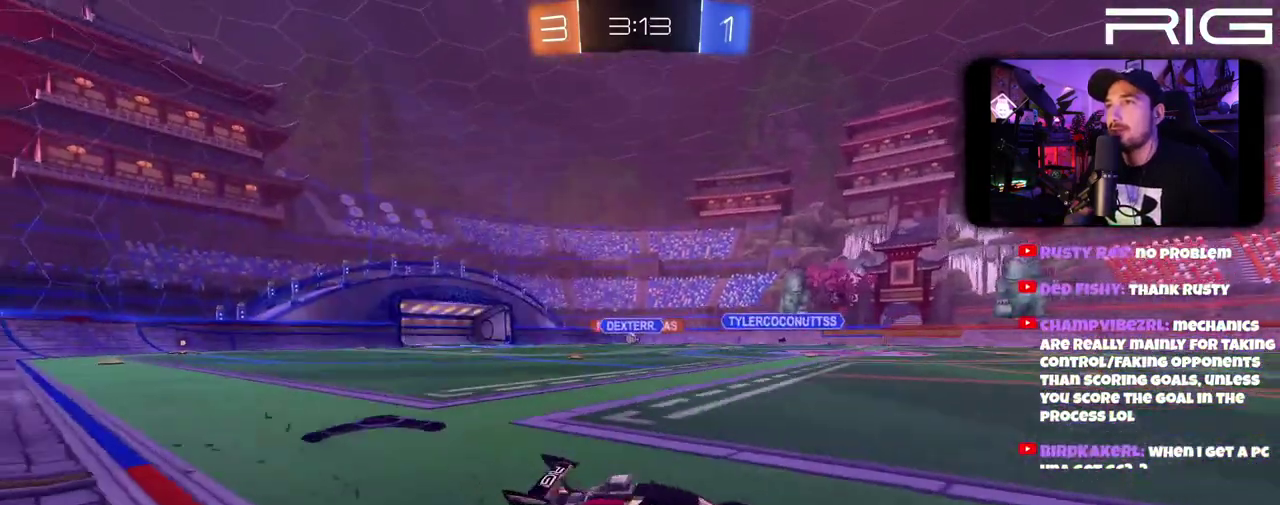
{"buttons": ["R2"], "left_stick": "center", "right_stick": "center", "events": [[200, "left_stick", "left"], [467, "left_stick", "center"]]}
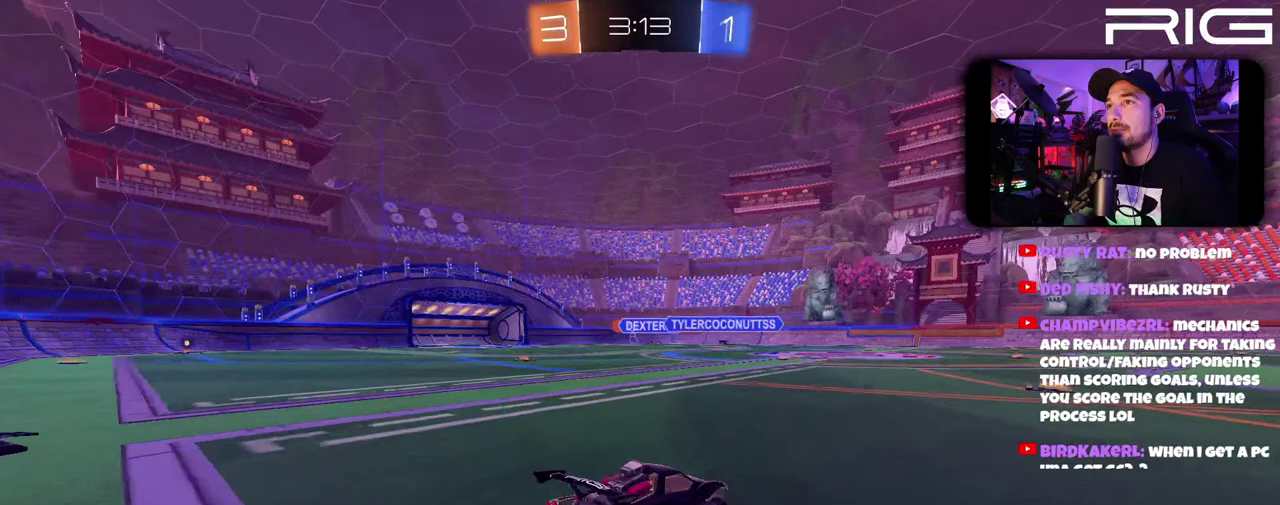
{"buttons": ["R2"], "left_stick": "left", "right_stick": "center", "events": [[150, "left_stick", "up-left"], [200, "left_stick", "left"]]}
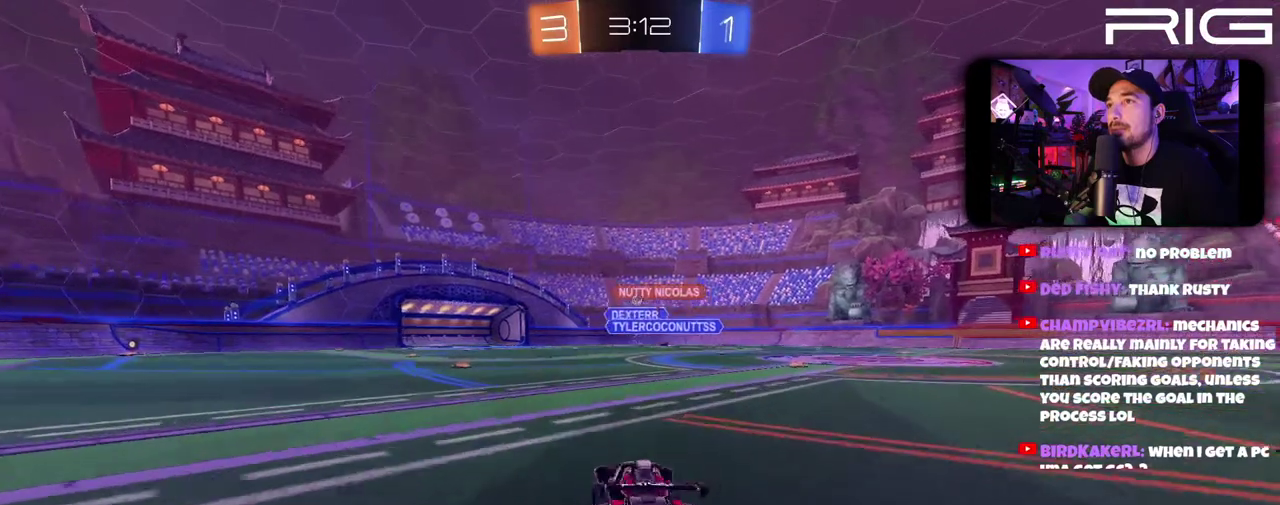
{"buttons": ["R2"], "left_stick": "center", "right_stick": "center", "events": [[233, "left_stick", "right"], [367, "left_stick", "center"]]}
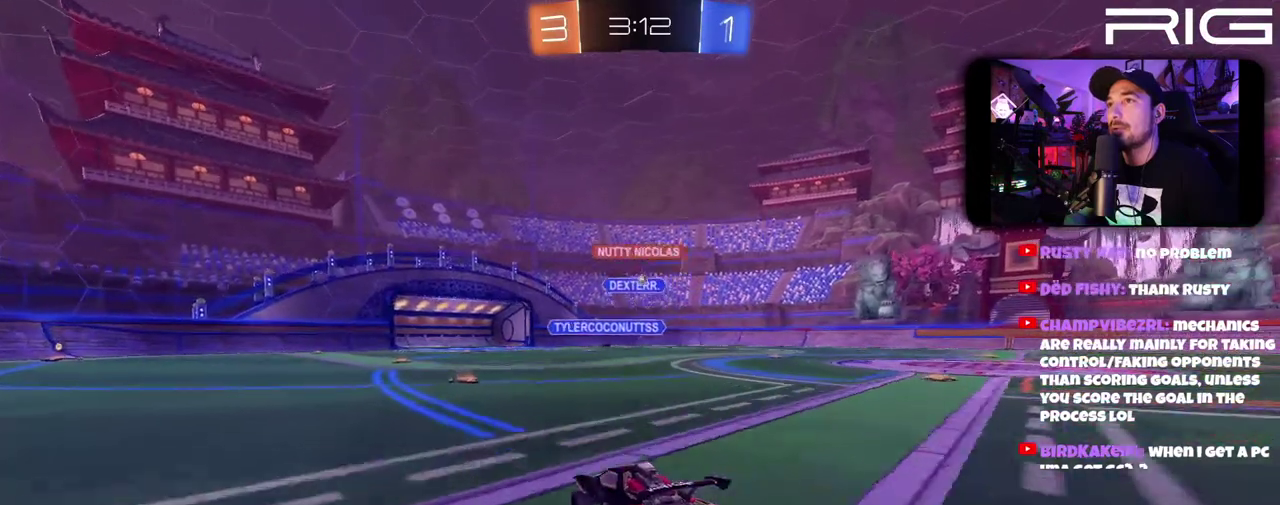
{"buttons": ["R2"], "left_stick": "right", "right_stick": "center", "events": [[250, "left_stick", "right"]]}
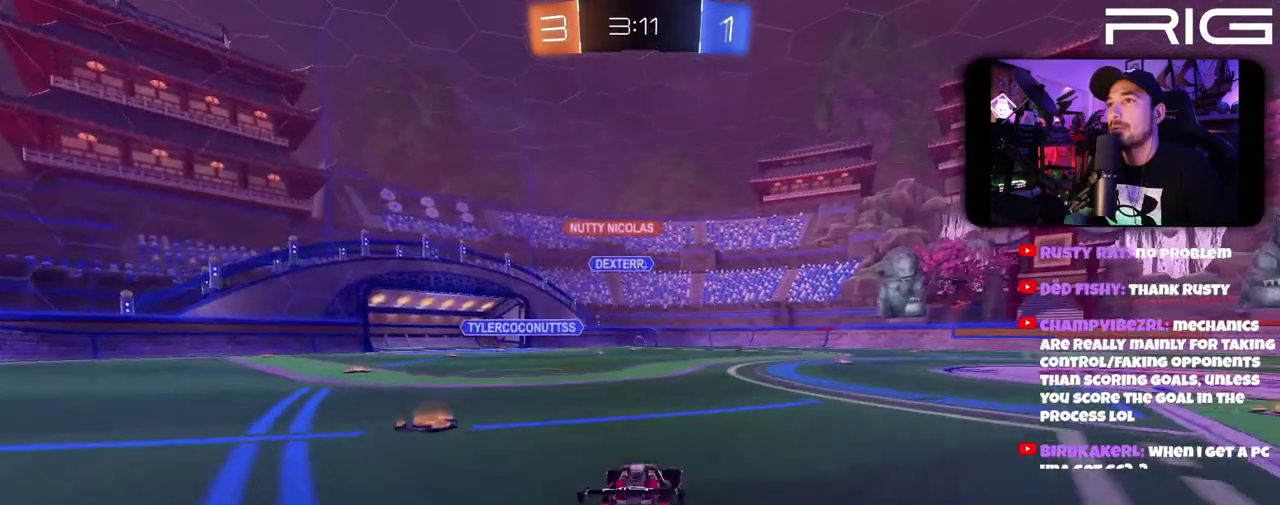
{"buttons": ["R2"], "left_stick": "left", "right_stick": "center", "events": [[467, "left_stick", "left"]]}
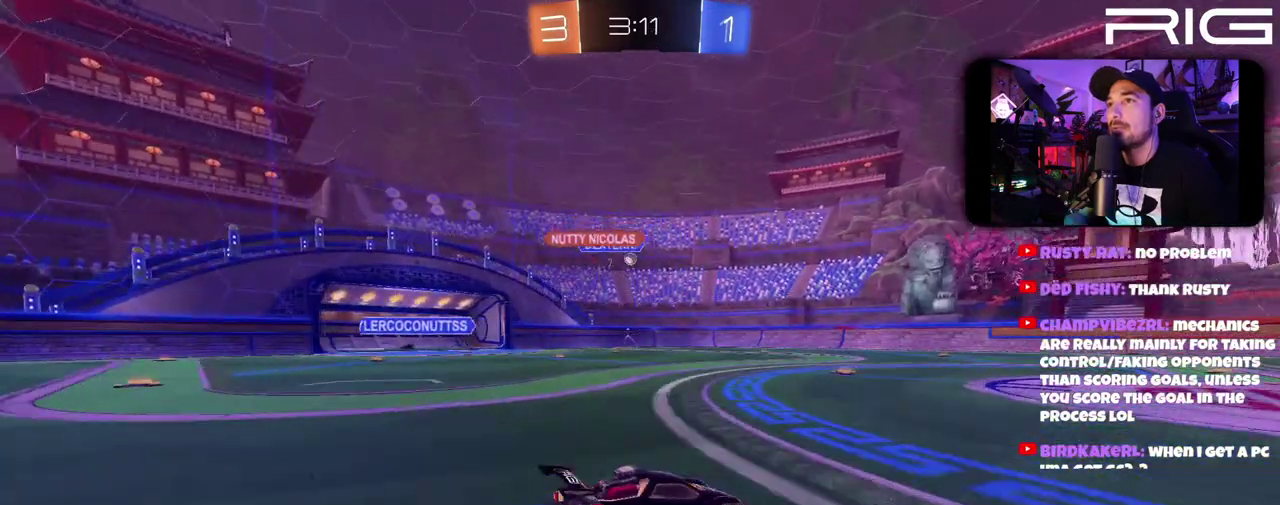
{"buttons": ["R2"], "left_stick": "center", "right_stick": "center", "events": [[150, "left_stick", "center"]]}
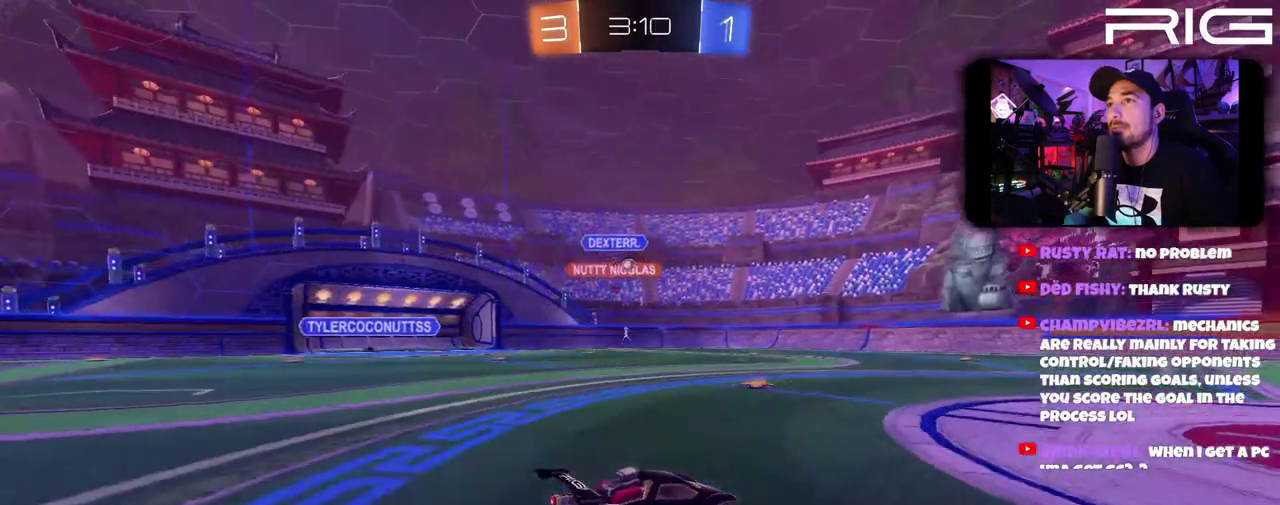
{"buttons": ["R2"], "left_stick": "right", "right_stick": "center", "events": [[67, "left_stick", "left"], [500, "left_stick", "right"]]}
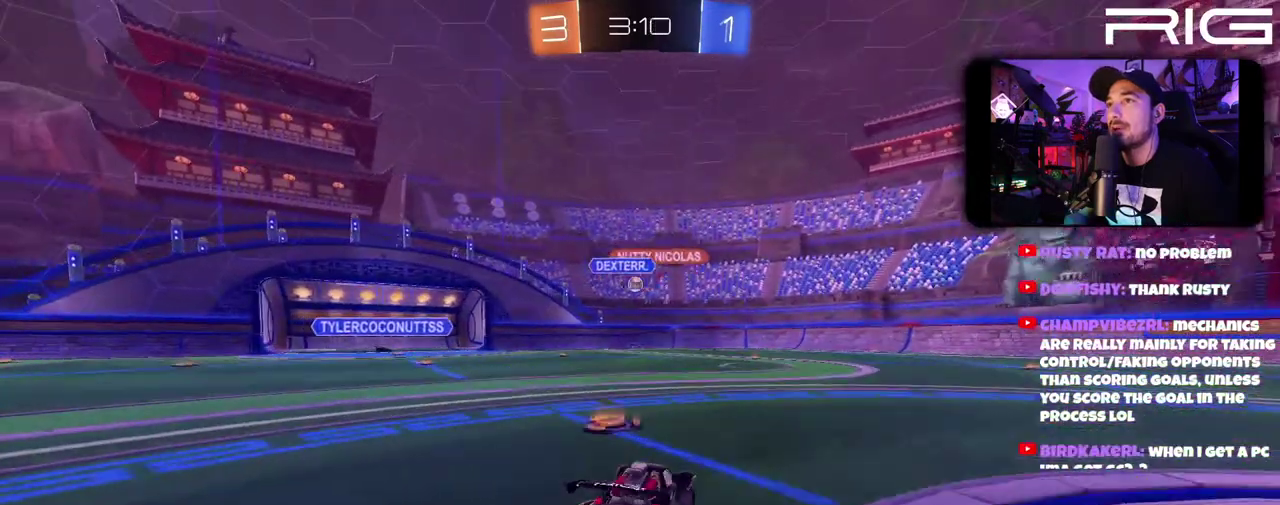
{"buttons": ["R2"], "left_stick": "right", "right_stick": "center", "events": []}
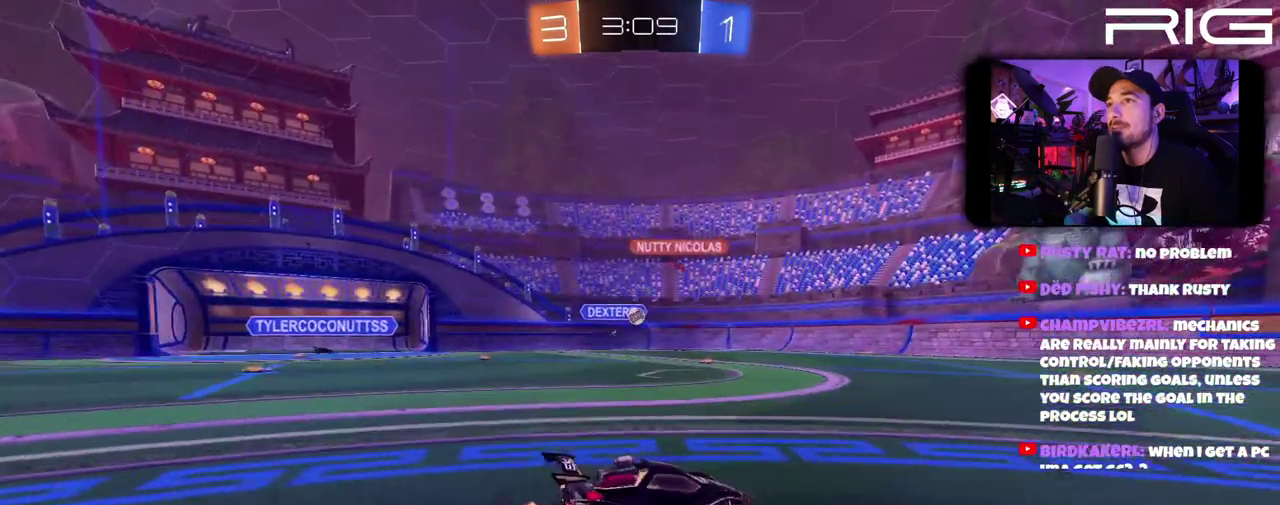
{"buttons": ["R2"], "left_stick": "center", "right_stick": "center", "events": [[67, "left_stick", "center"]]}
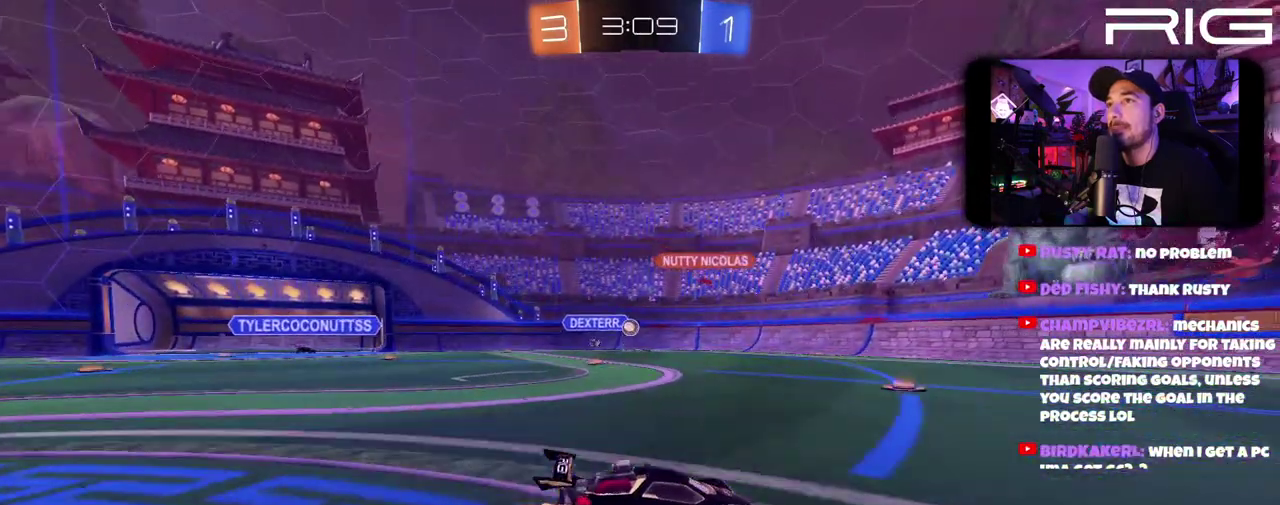
{"buttons": ["R2"], "left_stick": "center", "right_stick": "center", "events": []}
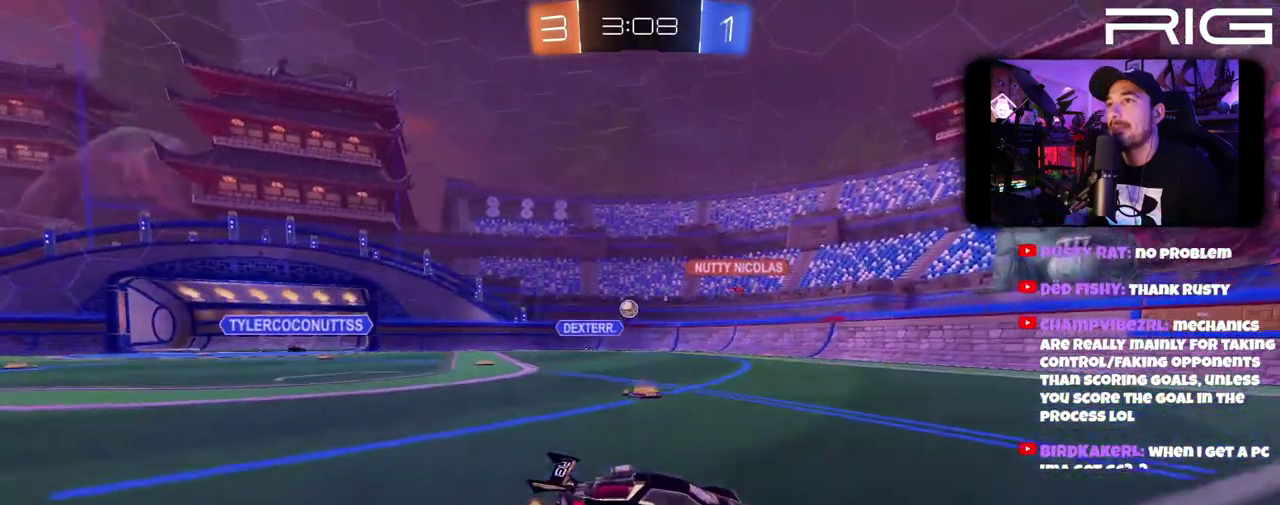
{"buttons": ["R2"], "left_stick": "center", "right_stick": "center", "events": []}
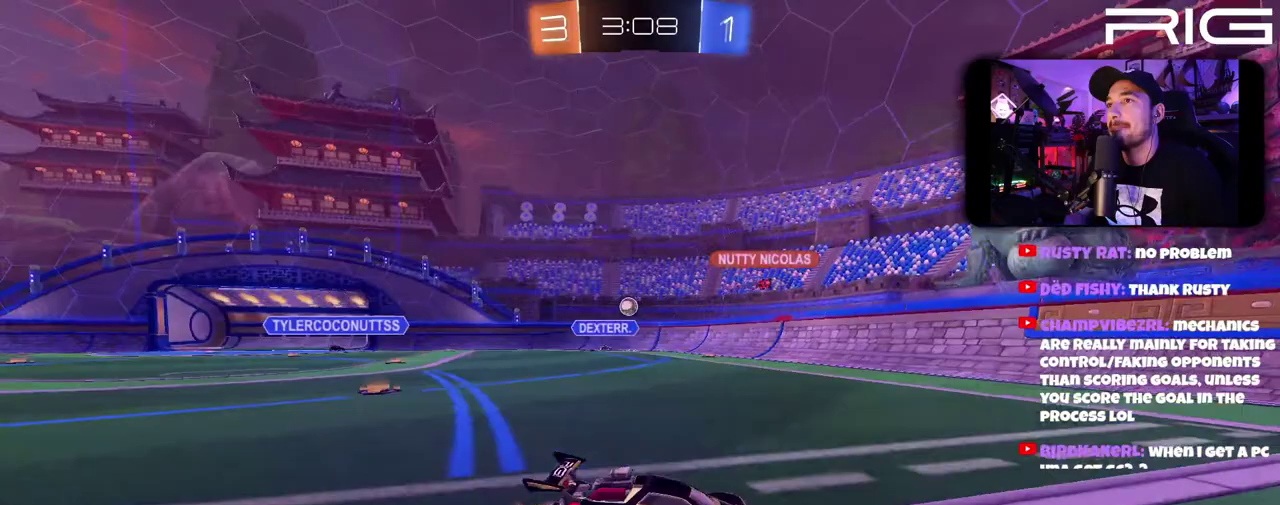
{"buttons": ["DPAD_LEFT"], "left_stick": "left", "right_stick": "center", "events": [[233, "left_stick", "right"], [283, "left_stick", "center"], [400, "R2", "up"], [400, "left_stick", "left"], [450, "DPAD_LEFT", "down"]]}
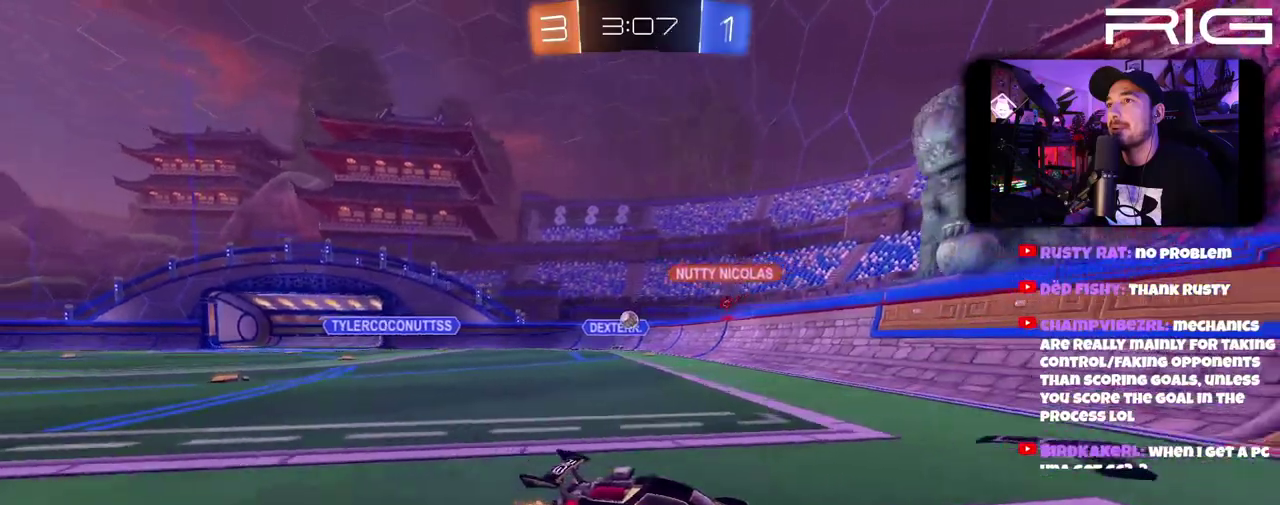
{"buttons": ["R2"], "left_stick": "left", "right_stick": "center", "events": [[67, "B", "down"], [200, "B", "up"], [233, "DPAD_LEFT", "up"], [400, "R2", "down"]]}
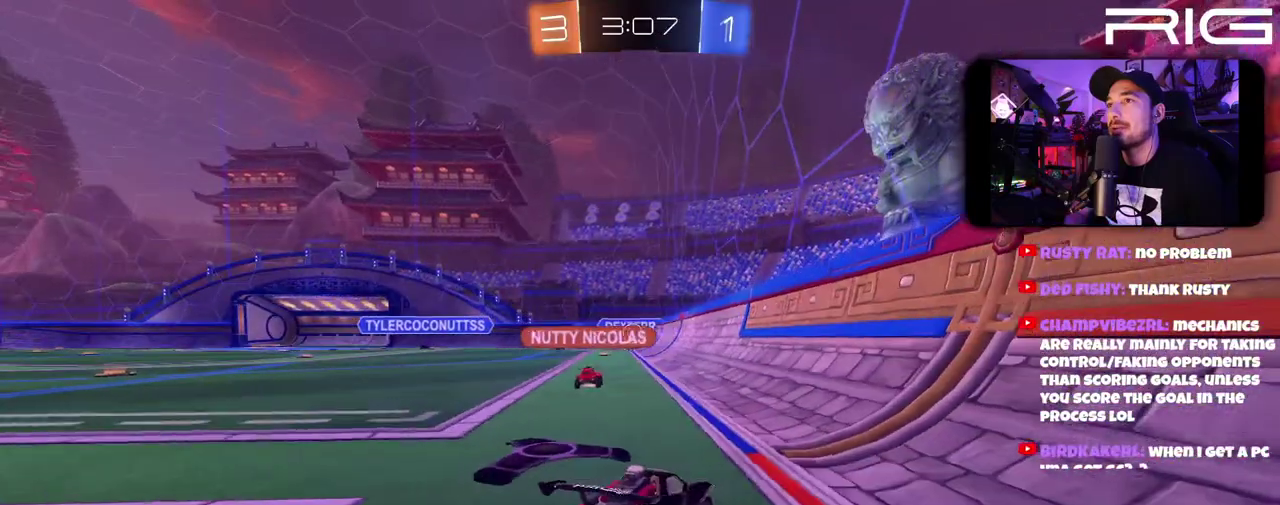
{"buttons": [], "left_stick": "left", "right_stick": "center", "events": [[333, "R2", "up"]]}
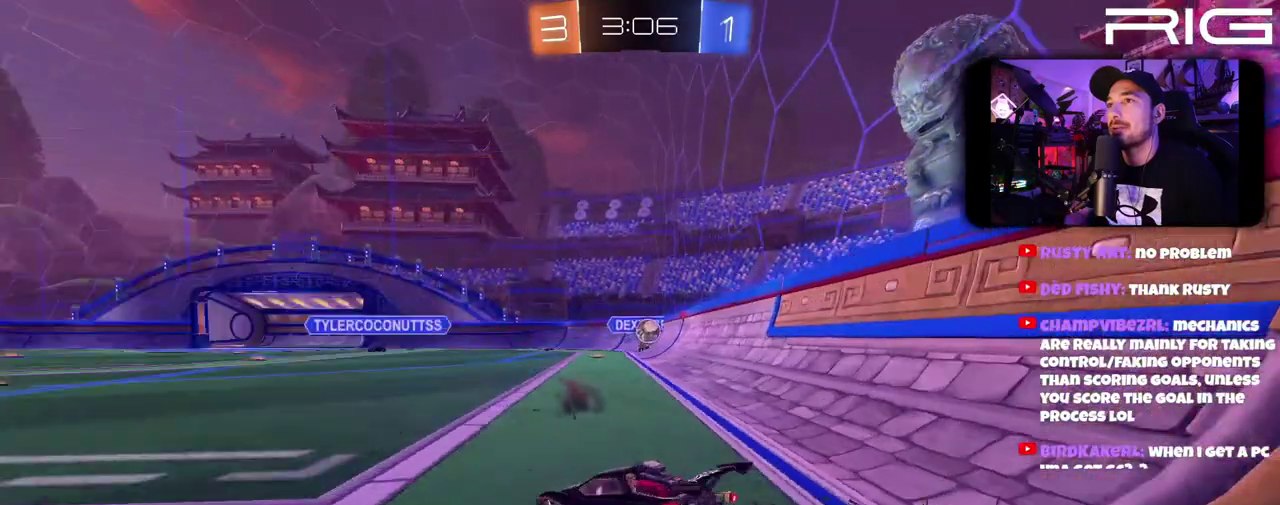
{"buttons": ["R2"], "left_stick": "left", "right_stick": "center", "events": [[83, "R2", "down"]]}
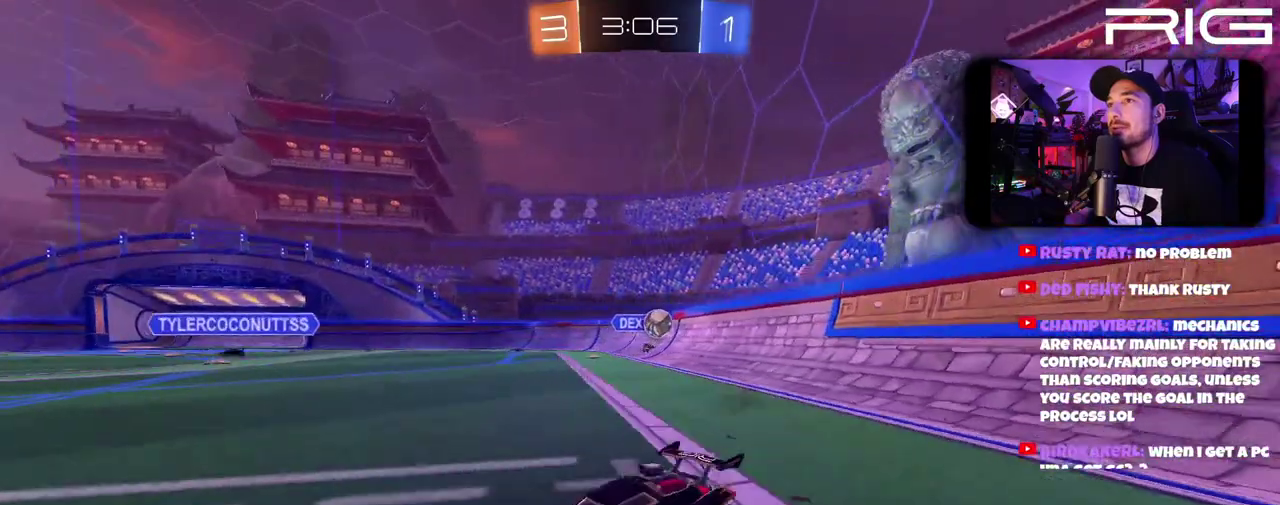
{"buttons": ["R2", "DPAD_LEFT"], "left_stick": "left", "right_stick": "center", "events": [[450, "DPAD_LEFT", "down"]]}
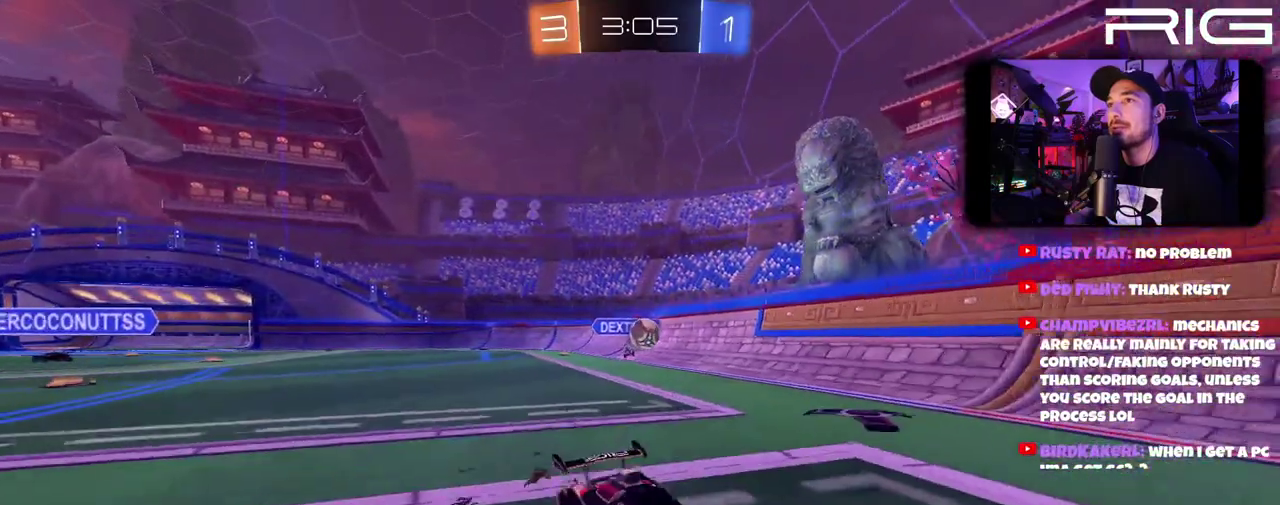
{"buttons": [], "left_stick": "down-right", "right_stick": "center", "events": [[33, "DPAD_LEFT", "up"], [250, "left_stick", "down-left"], [317, "R2", "up"], [333, "left_stick", "down-right"]]}
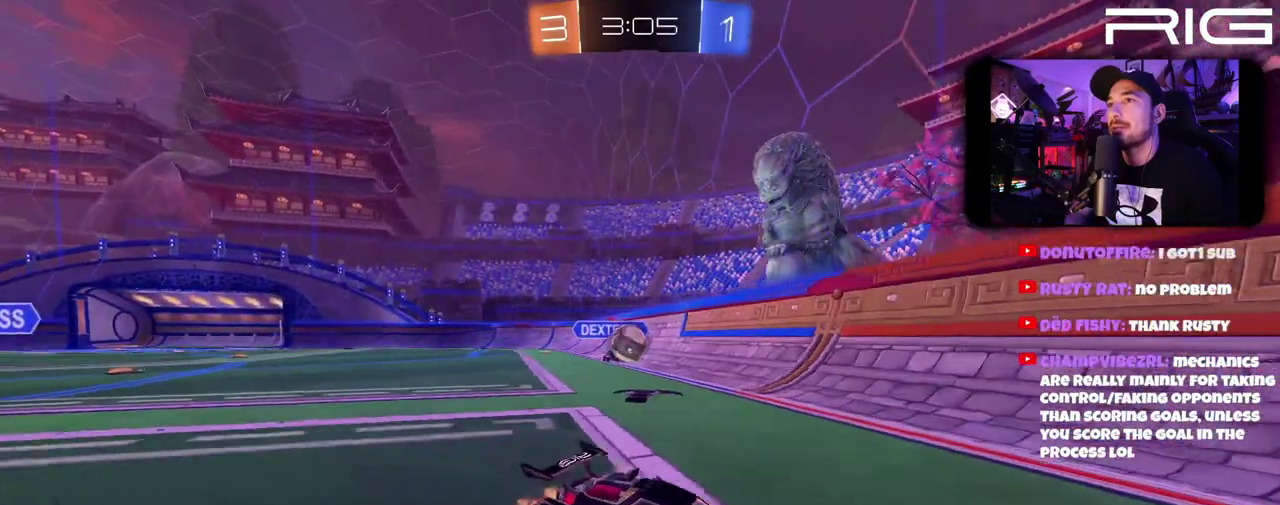
{"buttons": [], "left_stick": "center", "right_stick": "center", "events": [[100, "R2", "down"], [283, "left_stick", "left"], [350, "R2", "up"], [350, "left_stick", "center"]]}
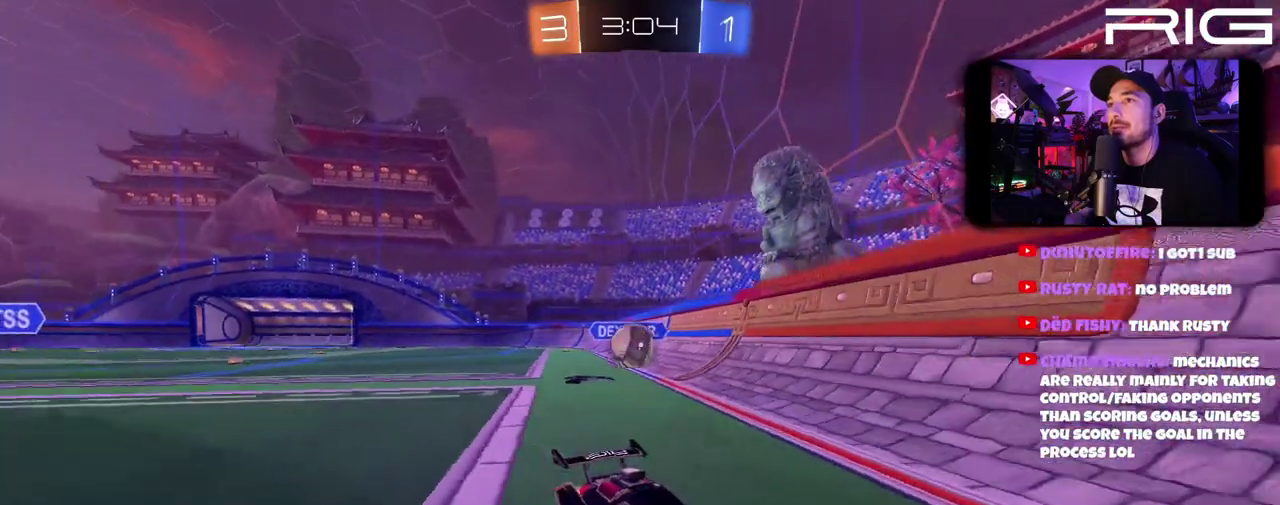
{"buttons": [], "left_stick": "center", "right_stick": "center", "events": [[67, "left_stick", "right"], [250, "left_stick", "center"]]}
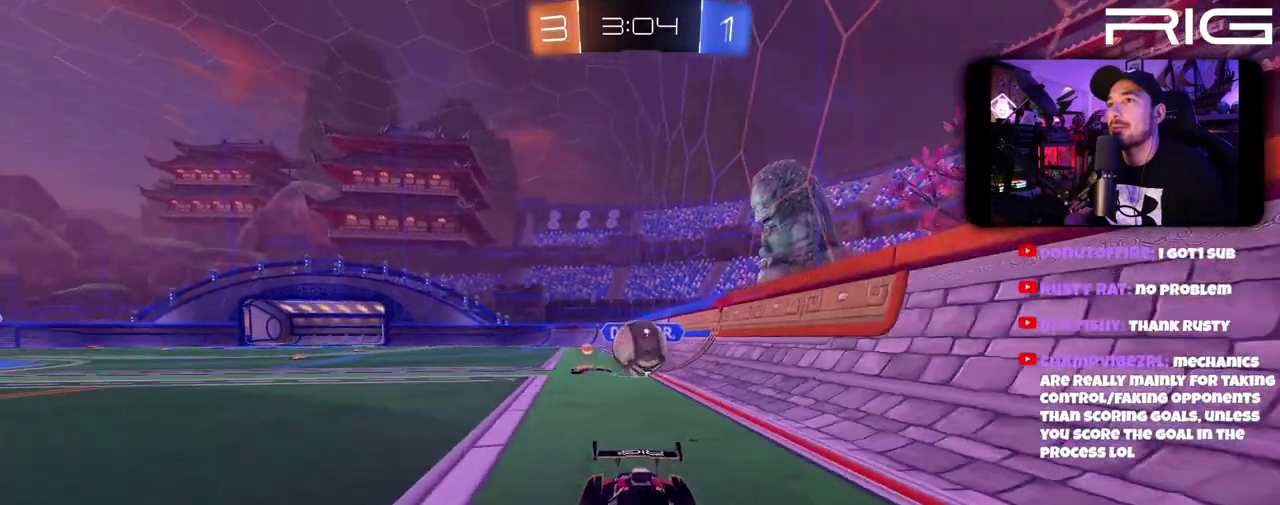
{"buttons": ["L2"], "left_stick": "down-right", "right_stick": "center"}
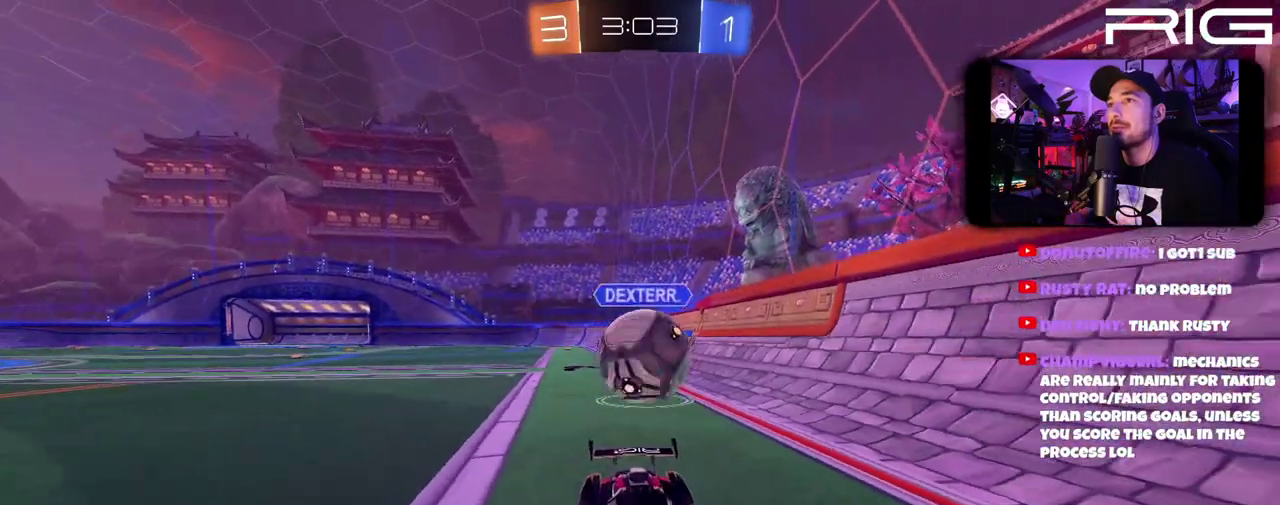
{"buttons": ["L2"], "left_stick": "down-right", "right_stick": "center"}
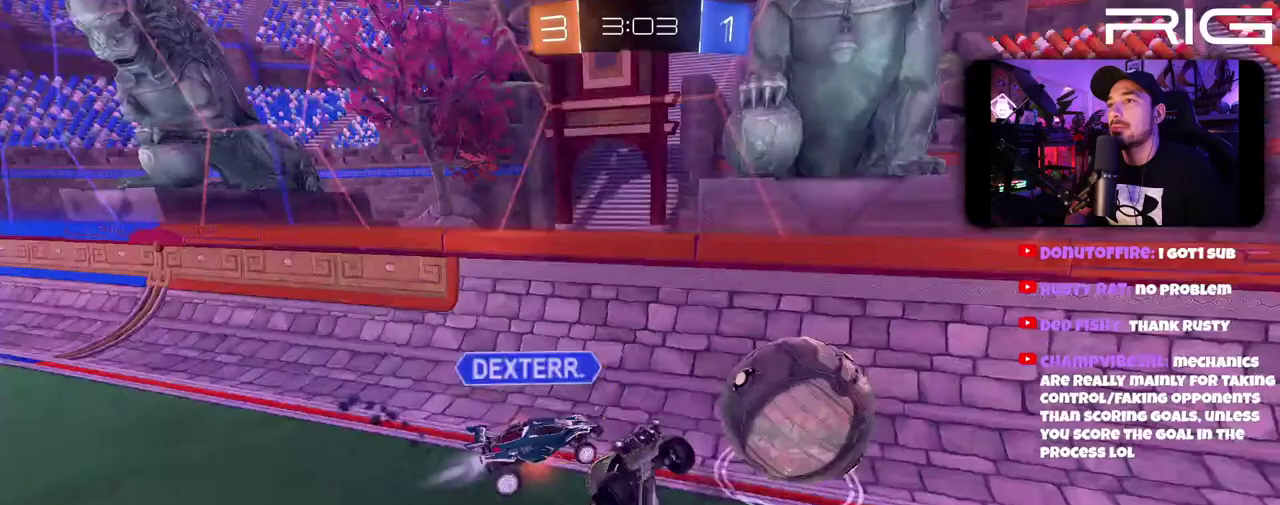
{"buttons": ["R2"], "left_stick": "down-right", "right_stick": "center"}
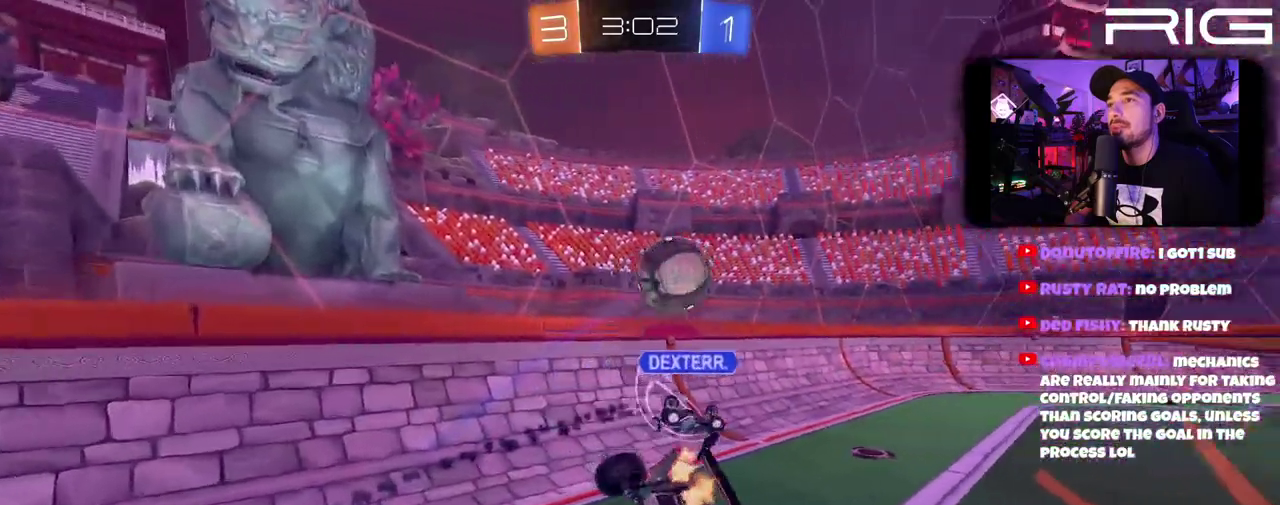
{"buttons": ["R2"], "left_stick": "center", "right_stick": "center"}
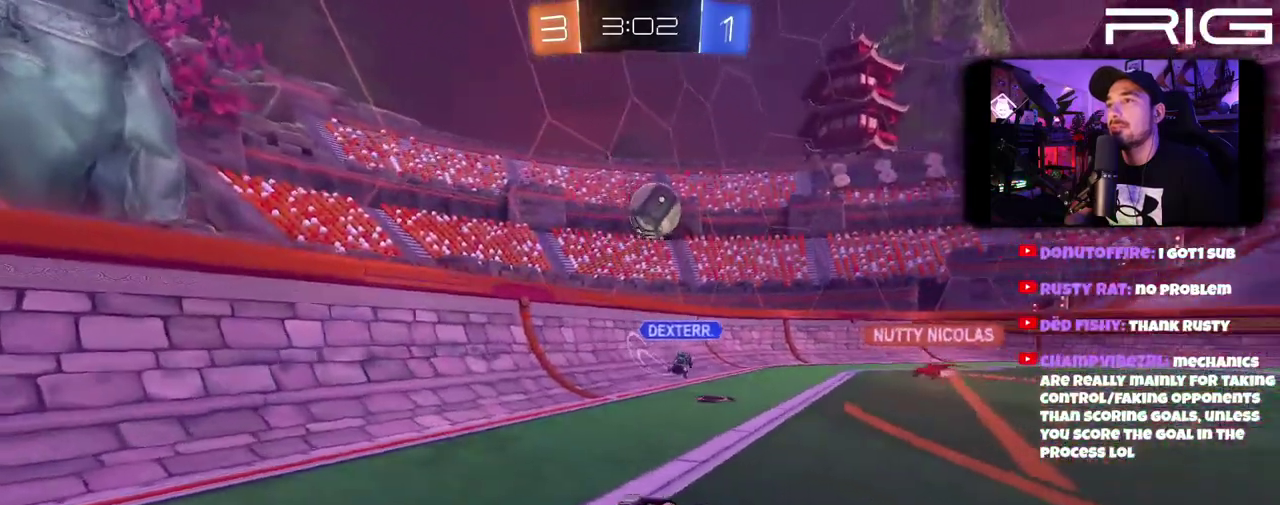
{"buttons": ["R2"], "left_stick": "right", "right_stick": "center"}